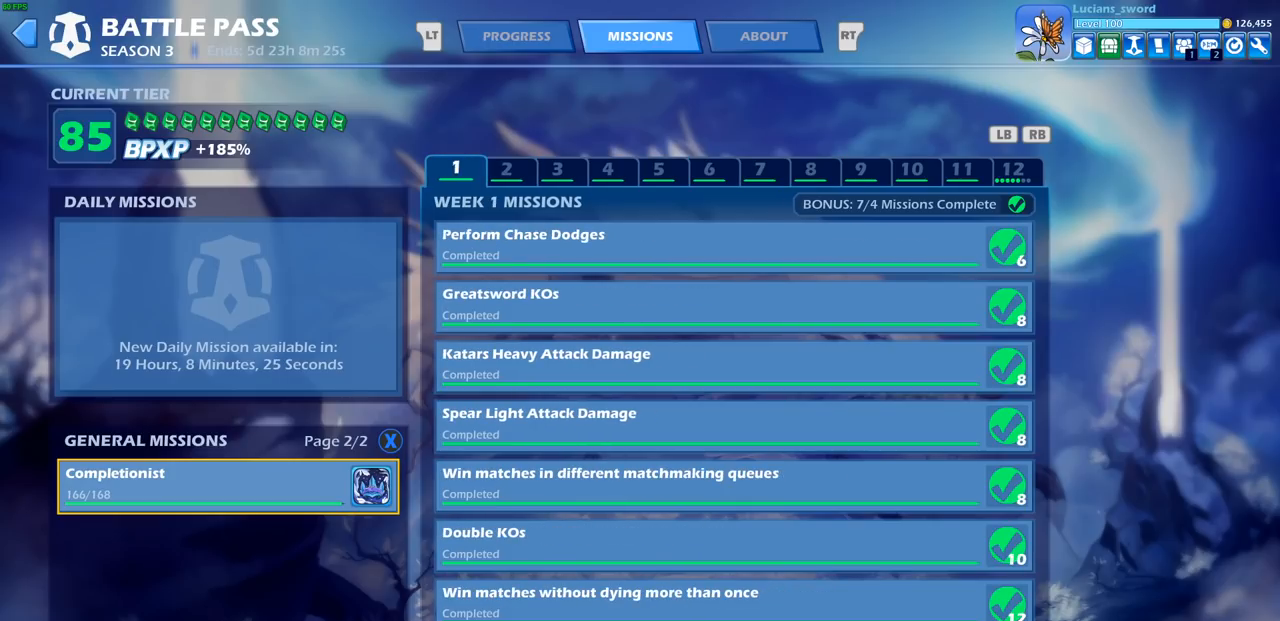
Gameplay with a controller (PlayStation layout); each line is a JSON object with the inputs held at the frame after it. "events" lists button and stick changes between this image and that frame as [ms after this image, input, new state], when the widget could be followed in between.
{"buttons": [], "left_stick": "center", "right_stick": "center", "events": []}
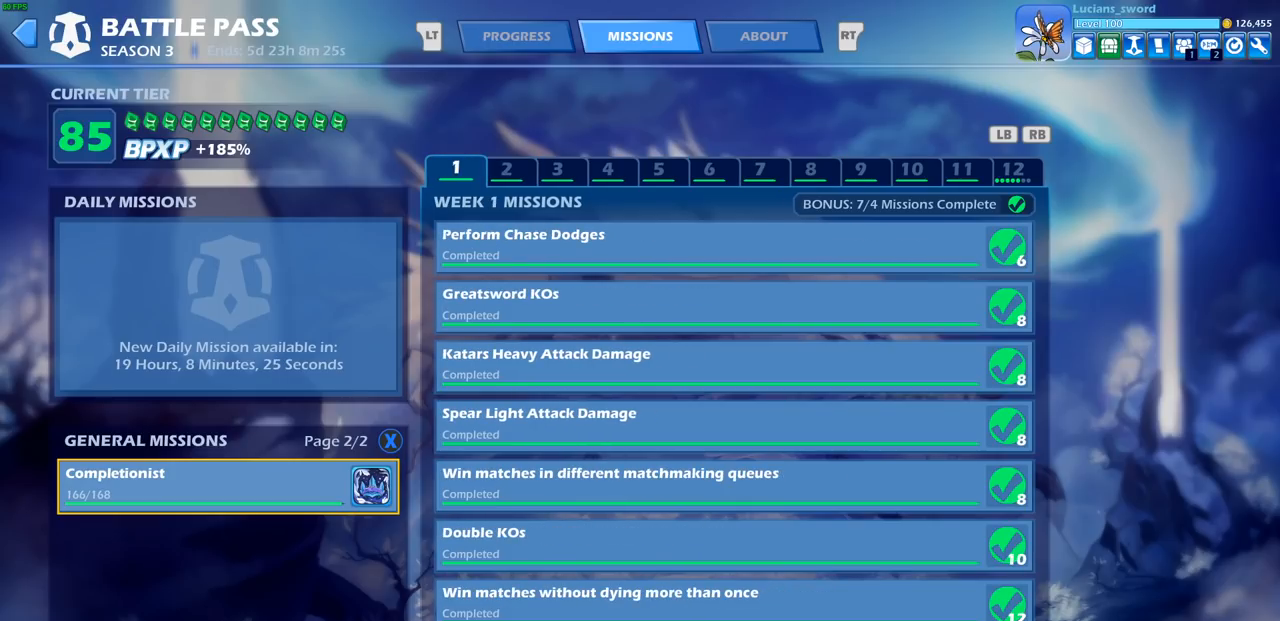
{"buttons": [], "left_stick": "center", "right_stick": "center", "events": [[150, "L2", "down"], [333, "L2", "up"]]}
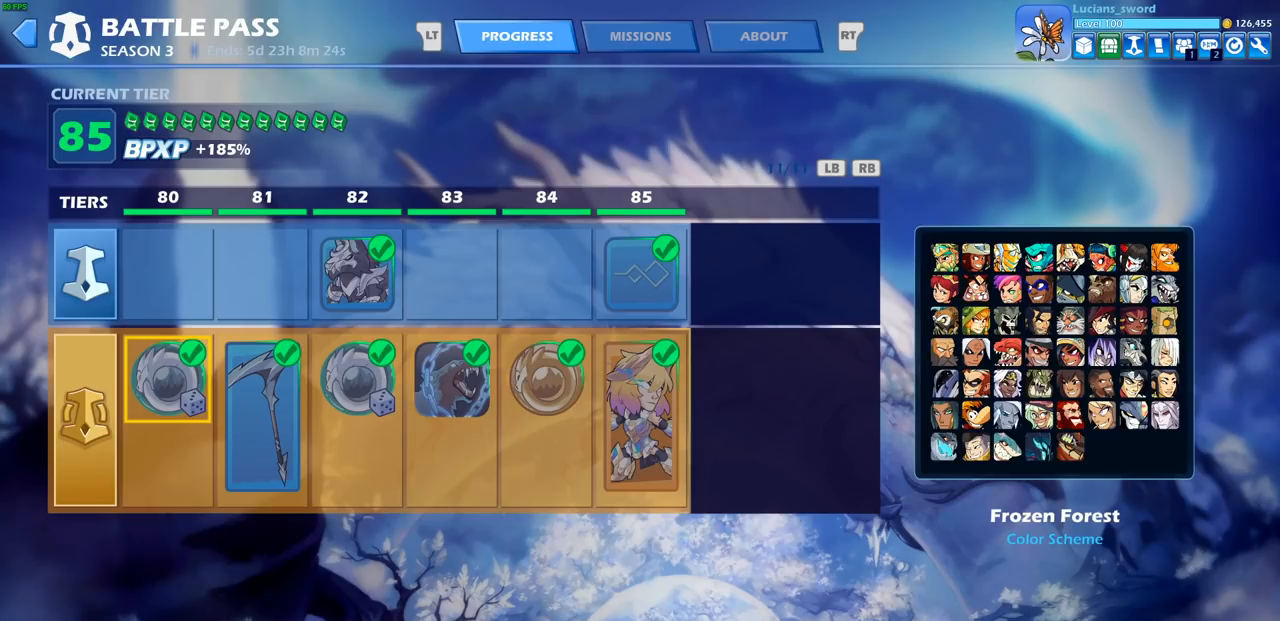
{"buttons": ["L1"], "left_stick": "center", "right_stick": "center", "events": [[450, "L1", "down"]]}
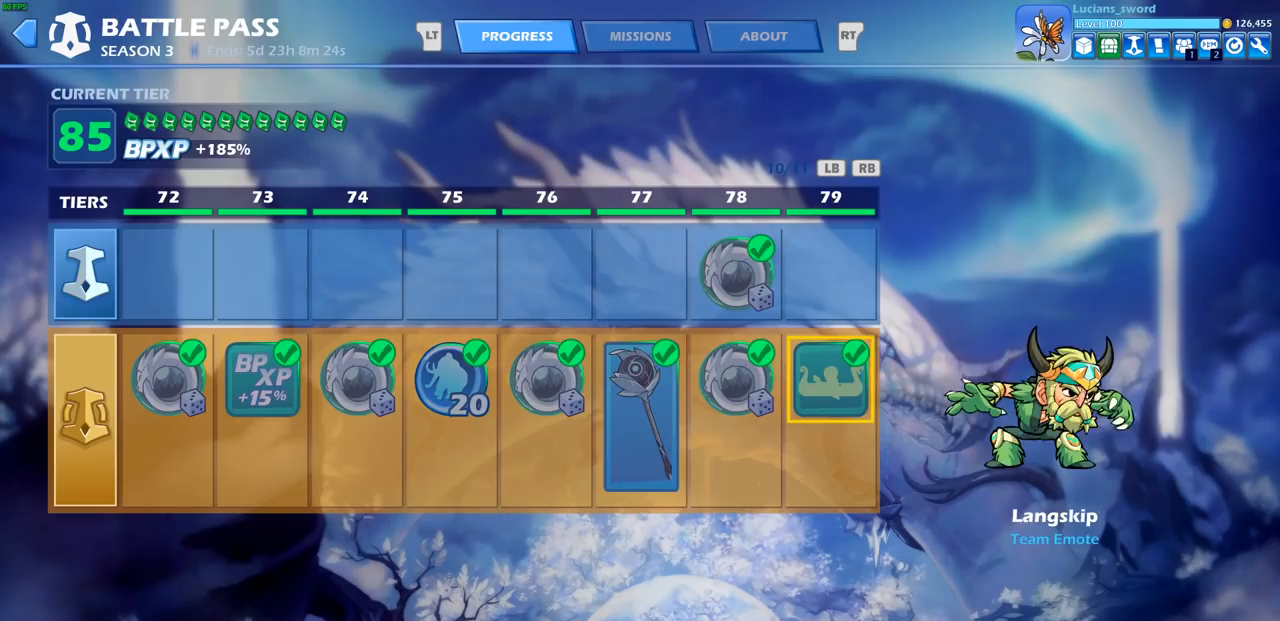
{"buttons": [], "left_stick": "center", "right_stick": "center", "events": [[67, "L1", "up"]]}
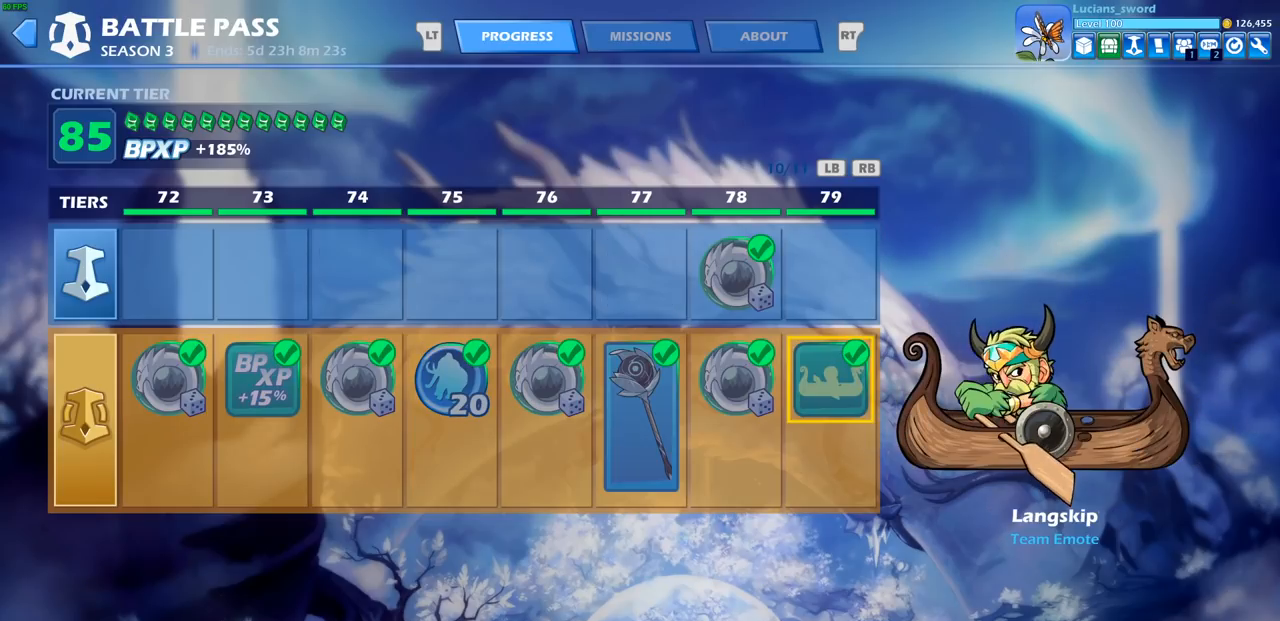
{"buttons": [], "left_stick": "center", "right_stick": "center", "events": [[117, "L1", "down"], [217, "L1", "up"], [317, "L1", "down"], [433, "L1", "up"]]}
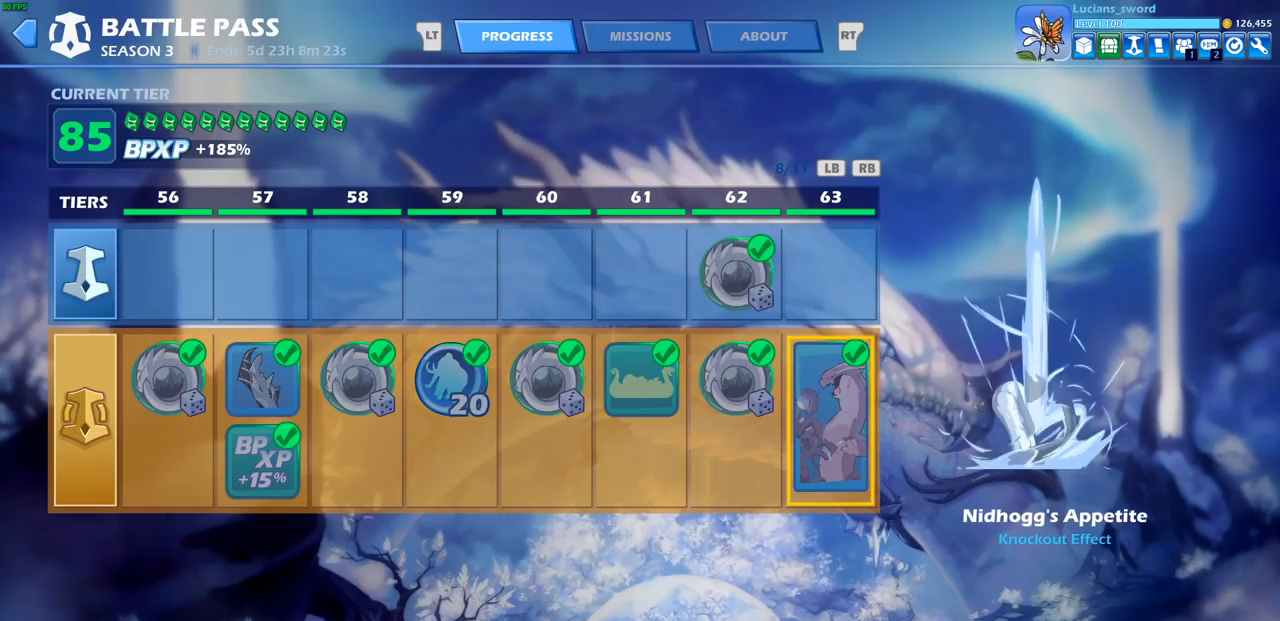
{"buttons": [], "left_stick": "center", "right_stick": "center", "events": [[33, "L1", "down"], [117, "L1", "up"], [217, "L1", "down"], [300, "L1", "up"], [417, "L1", "down"], [500, "L1", "up"]]}
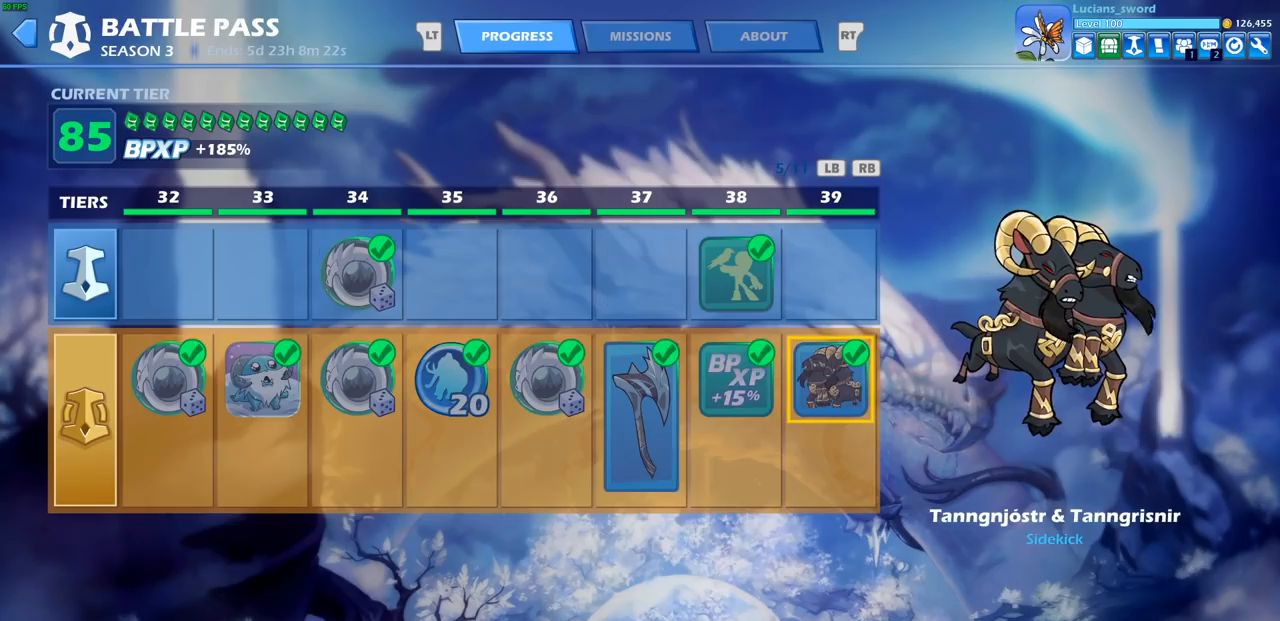
{"buttons": [], "left_stick": "center", "right_stick": "center", "events": [[100, "L1", "down"], [200, "L1", "up"], [300, "L1", "down"], [383, "L1", "up"]]}
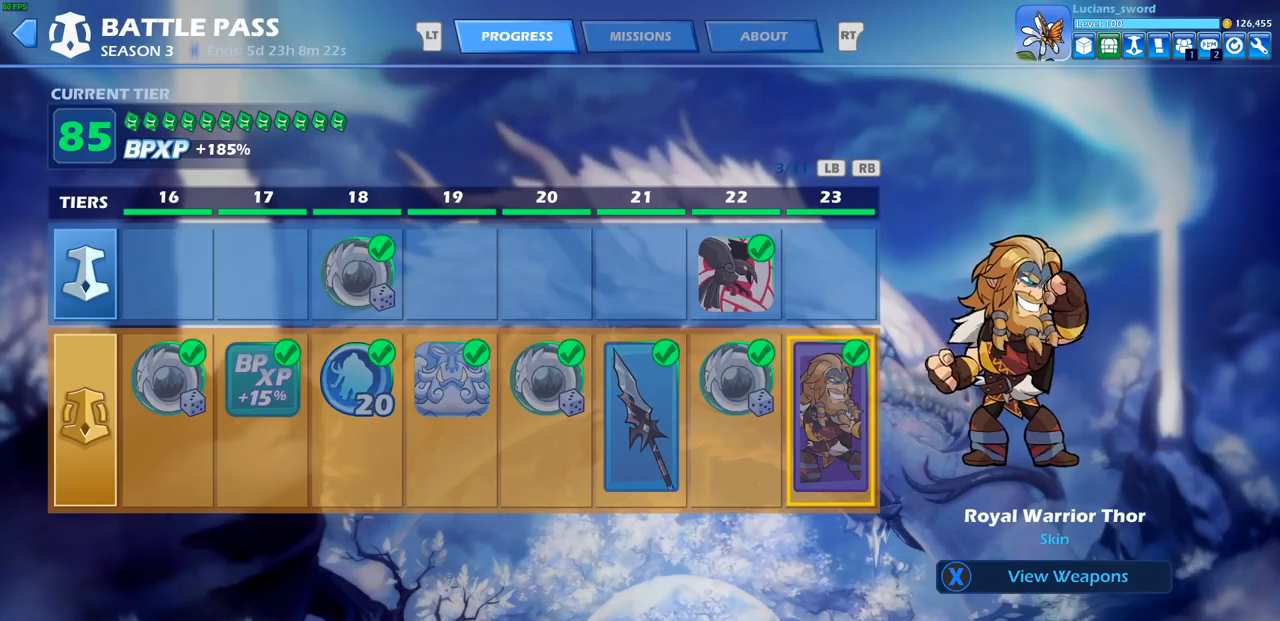
{"buttons": [], "left_stick": "center", "right_stick": "center", "events": [[50, "L1", "down"], [133, "L1", "up"], [233, "L1", "down"], [317, "L1", "up"], [417, "L1", "down"], [500, "L1", "up"]]}
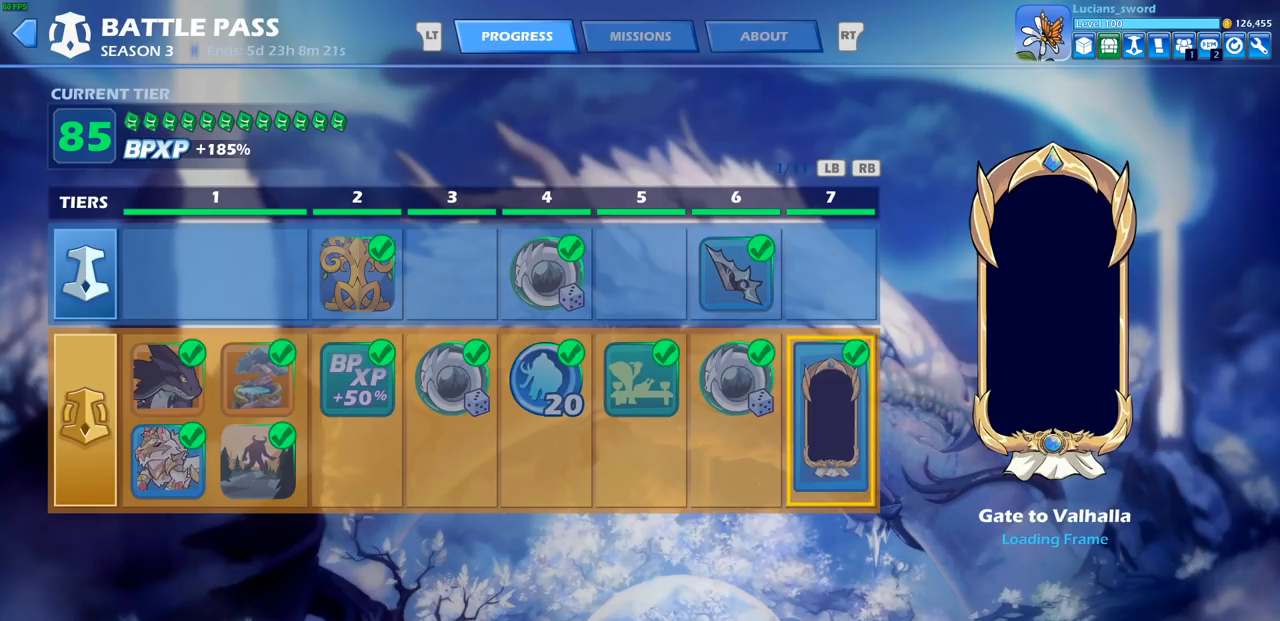
{"buttons": [], "left_stick": "center", "right_stick": "center", "events": [[100, "L1", "down"], [183, "L1", "up"], [300, "L1", "down"], [367, "L1", "up"]]}
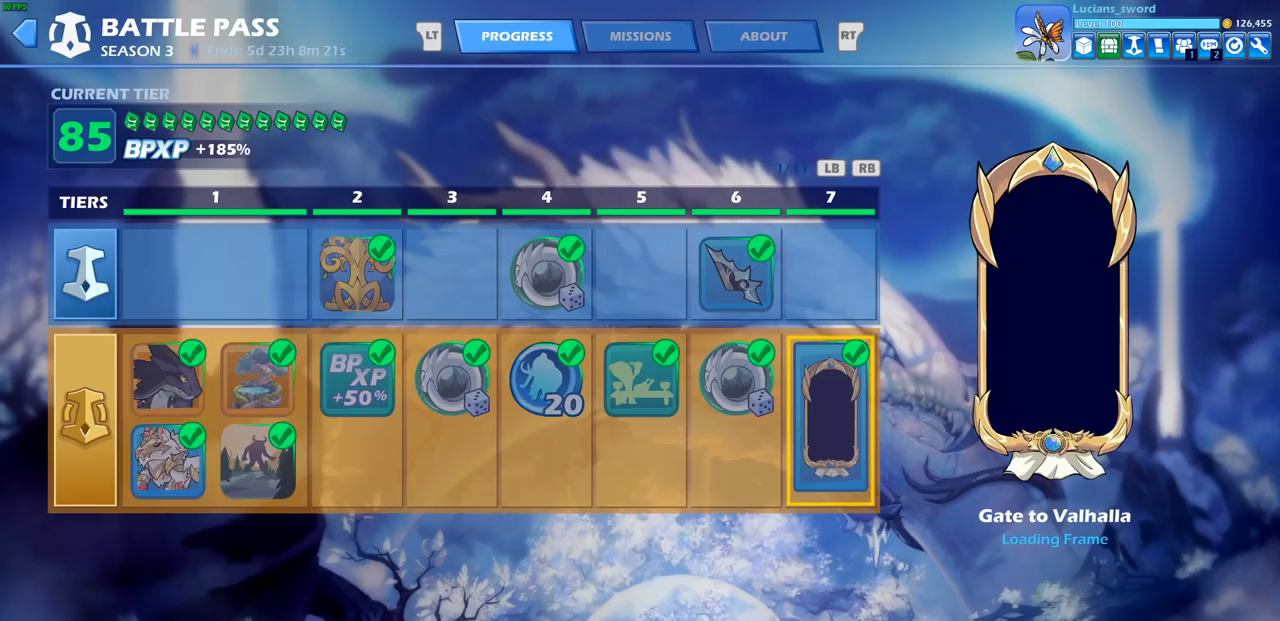
{"buttons": [], "left_stick": "center", "right_stick": "center", "events": []}
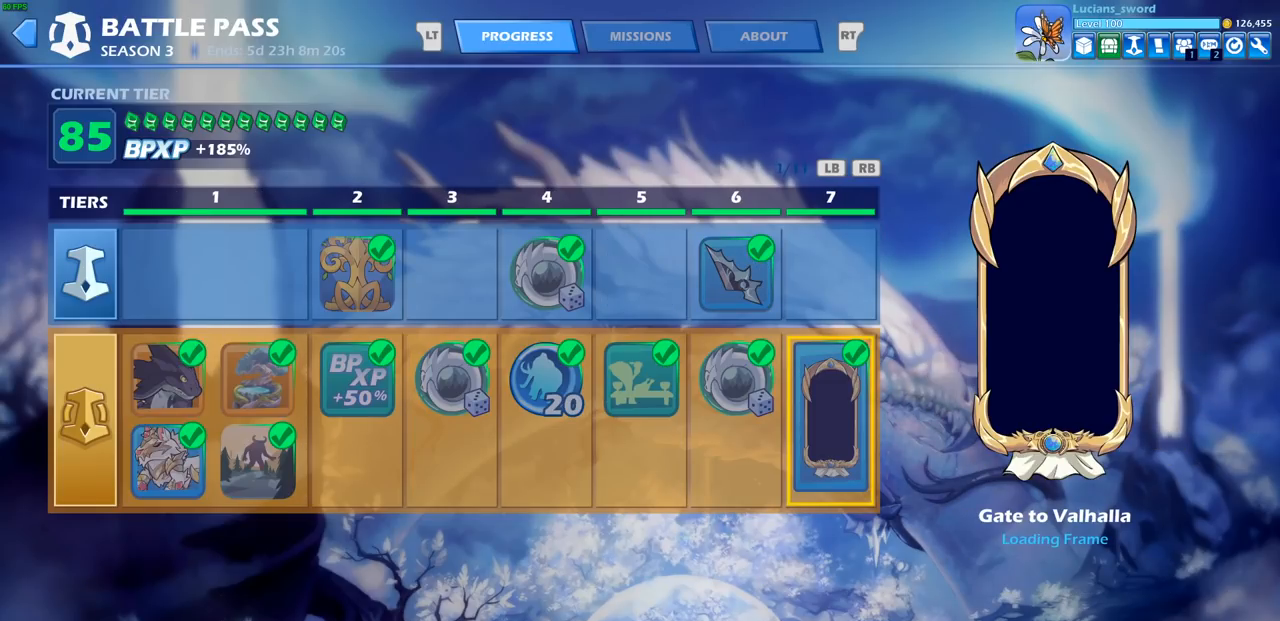
{"buttons": [], "left_stick": "center", "right_stick": "center", "events": [[17, "DPAD_DOWN", "down"], [133, "DPAD_DOWN", "up"], [333, "DPAD_RIGHT", "down"], [450, "DPAD_RIGHT", "up"]]}
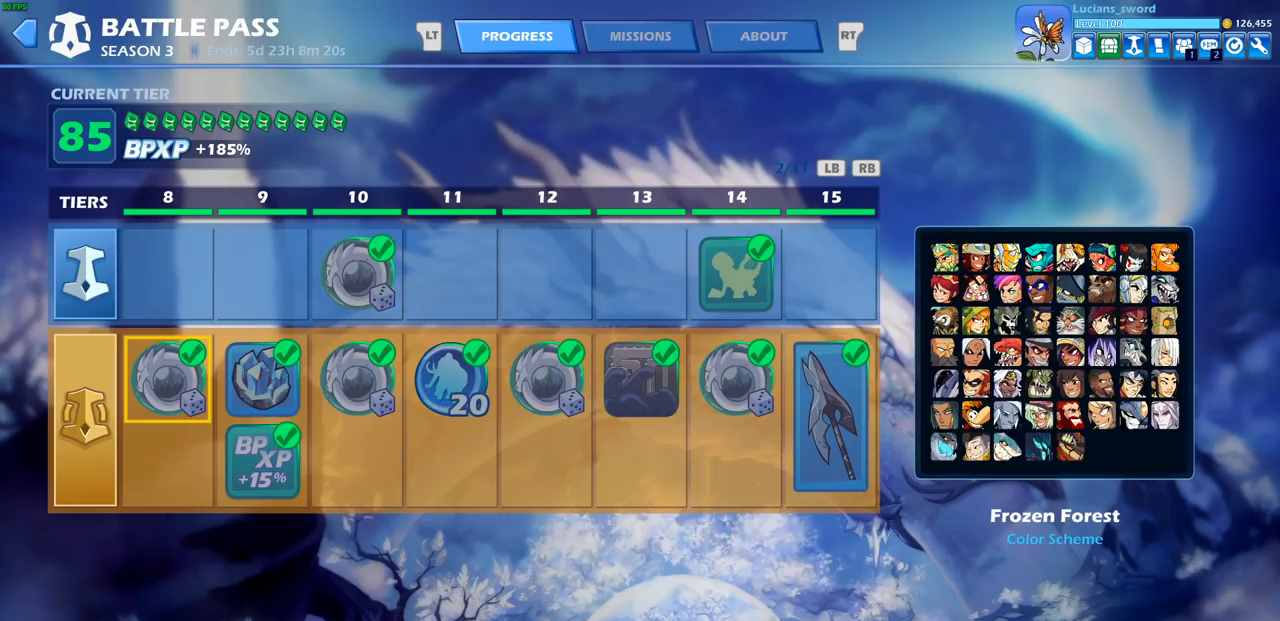
{"buttons": ["L1"], "left_stick": "center", "right_stick": "center", "events": [[383, "L1", "down"]]}
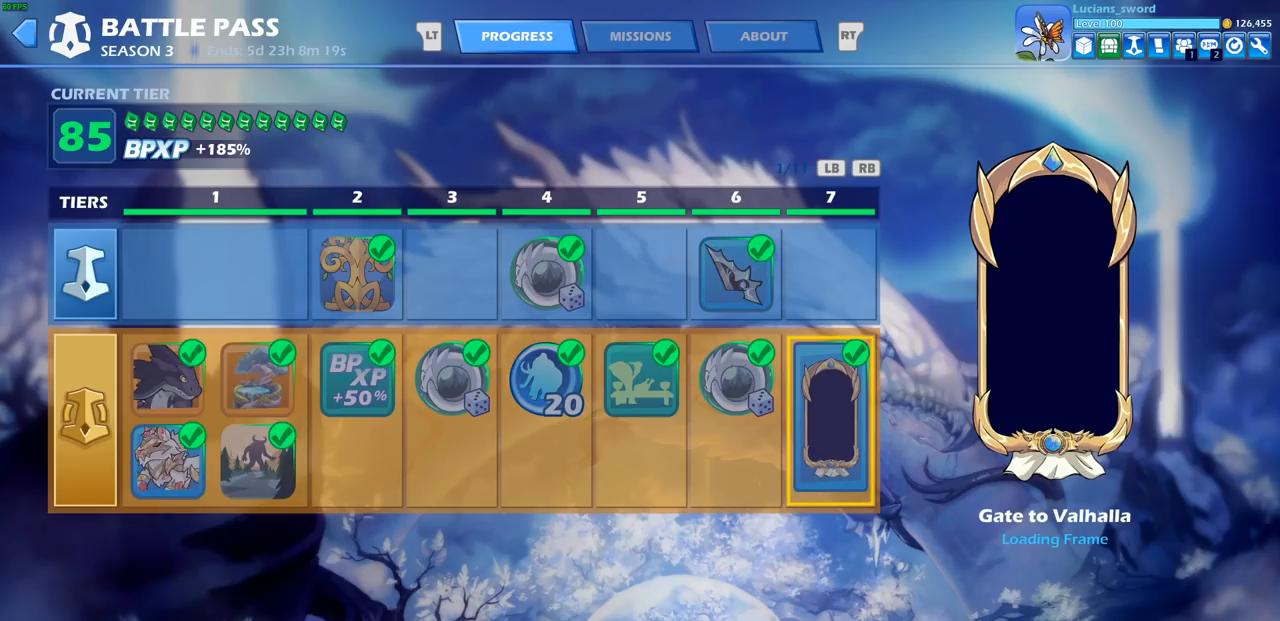
{"buttons": ["DPAD_LEFT"], "left_stick": "center", "right_stick": "center", "events": [[17, "L1", "up"], [267, "DPAD_LEFT", "down"], [400, "DPAD_LEFT", "up"], [467, "DPAD_LEFT", "down"]]}
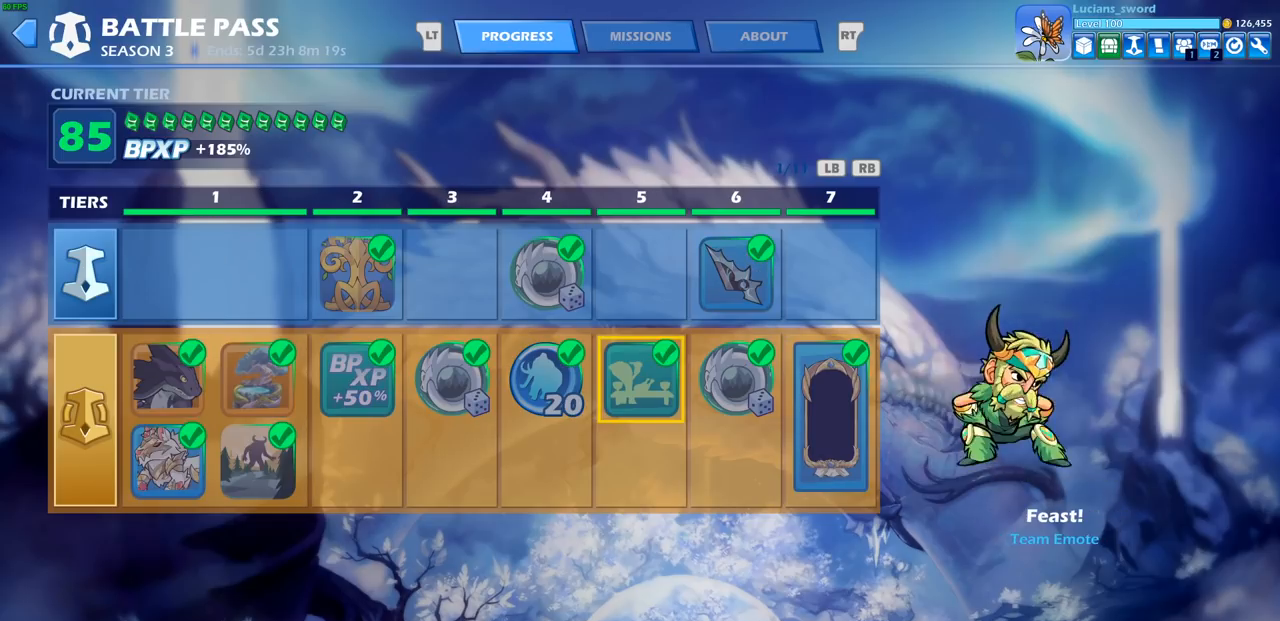
{"buttons": ["DPAD_LEFT"], "left_stick": "center", "right_stick": "center", "events": [[83, "DPAD_LEFT", "up"], [133, "DPAD_LEFT", "down"], [250, "DPAD_LEFT", "up"], [283, "DPAD_LEFT", "down"], [417, "DPAD_LEFT", "up"], [483, "DPAD_LEFT", "down"]]}
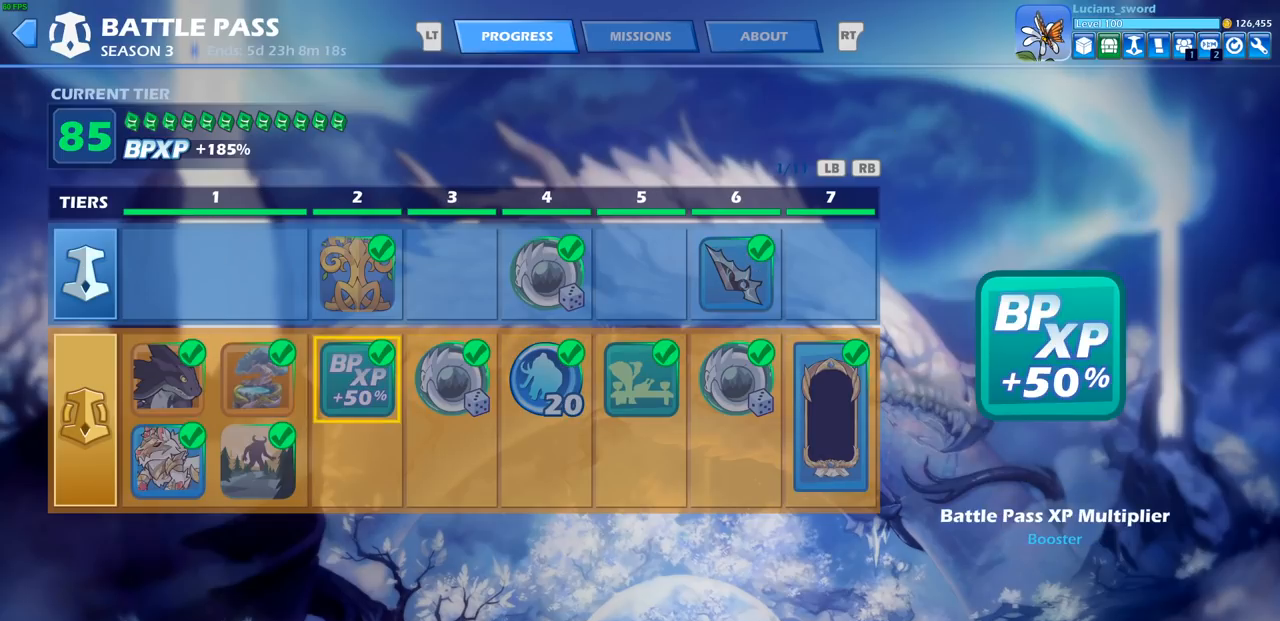
{"buttons": [], "left_stick": "center", "right_stick": "center", "events": [[83, "DPAD_LEFT", "up"], [167, "DPAD_LEFT", "down"], [267, "DPAD_LEFT", "up"], [317, "DPAD_LEFT", "down"], [433, "DPAD_LEFT", "up"]]}
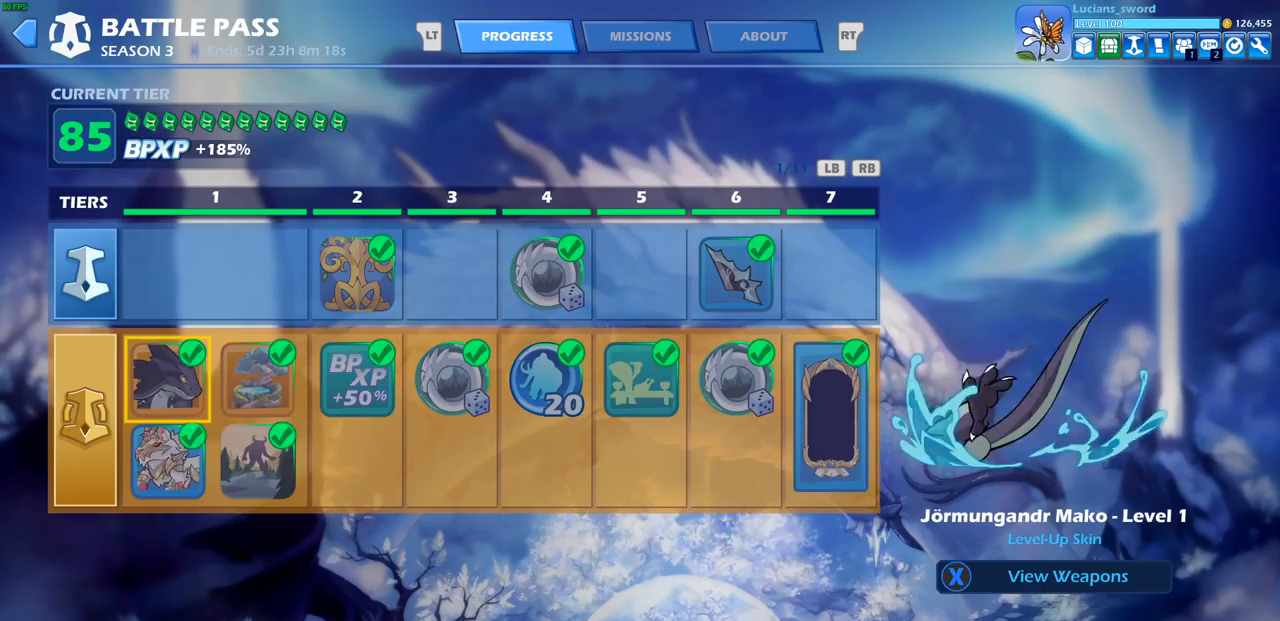
{"buttons": [], "left_stick": "center", "right_stick": "center", "events": [[350, "DPAD_DOWN", "down"], [417, "DPAD_DOWN", "up"]]}
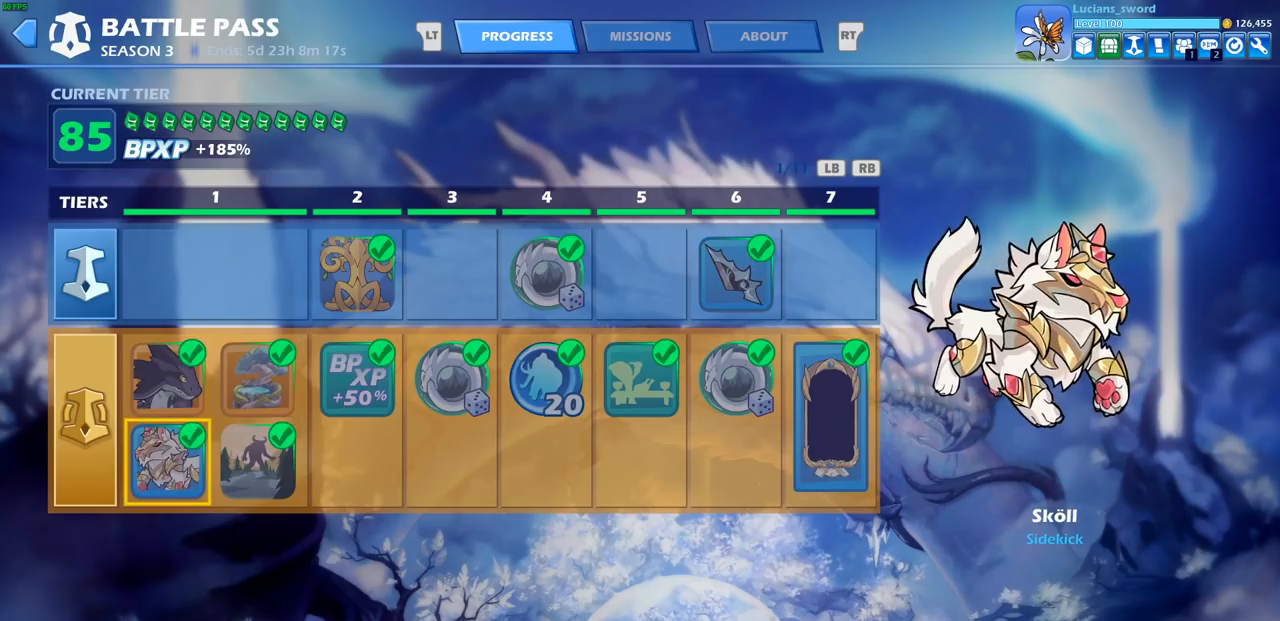
{"buttons": [], "left_stick": "center", "right_stick": "center", "events": [[83, "DPAD_UP", "down"], [217, "DPAD_UP", "up"], [367, "DPAD_RIGHT", "down"], [483, "DPAD_RIGHT", "up"]]}
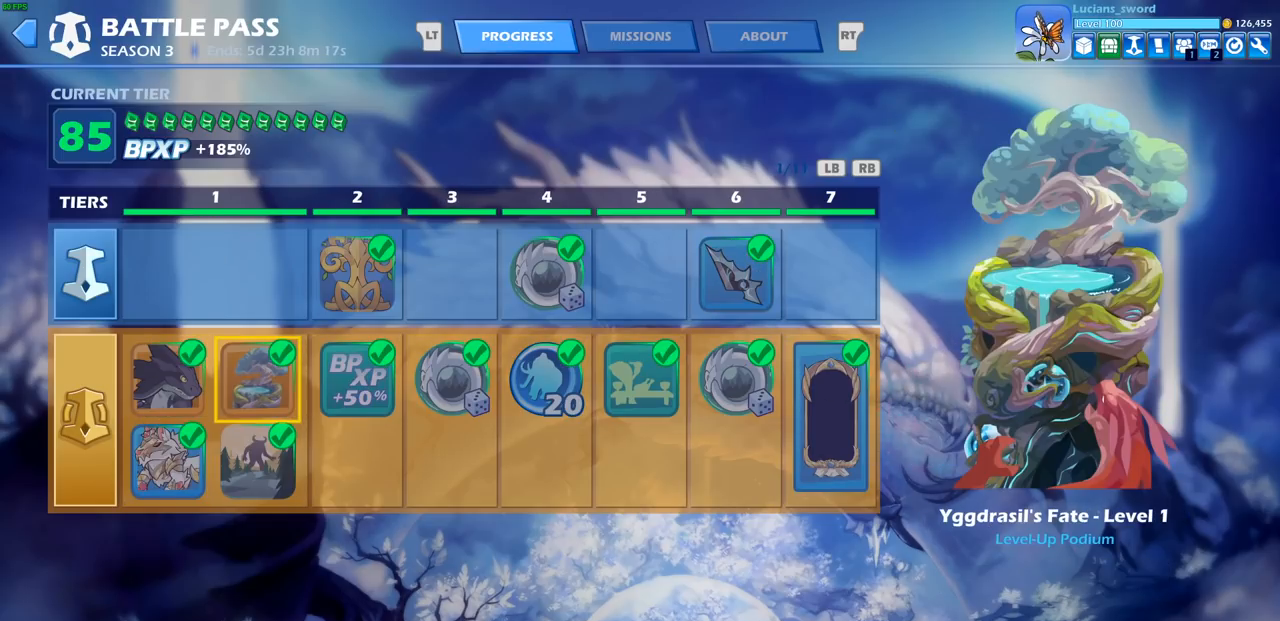
{"buttons": [], "left_stick": "center", "right_stick": "center", "events": []}
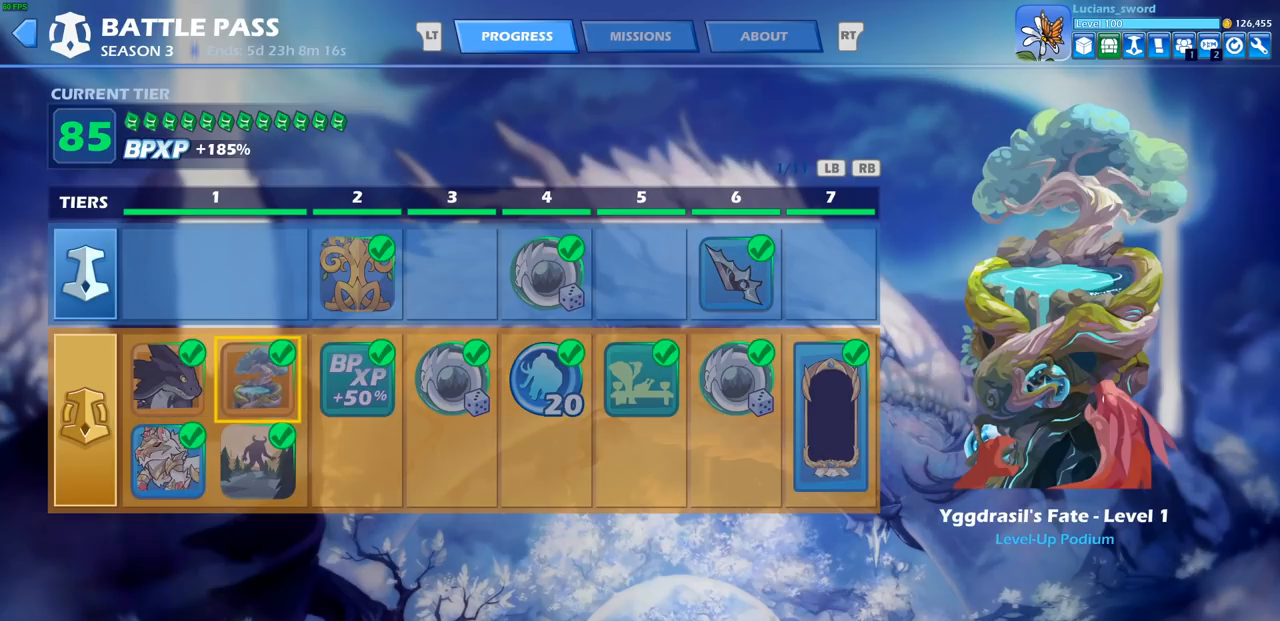
{"buttons": [], "left_stick": "center", "right_stick": "center", "events": [[83, "DPAD_LEFT", "down"], [217, "DPAD_LEFT", "up"]]}
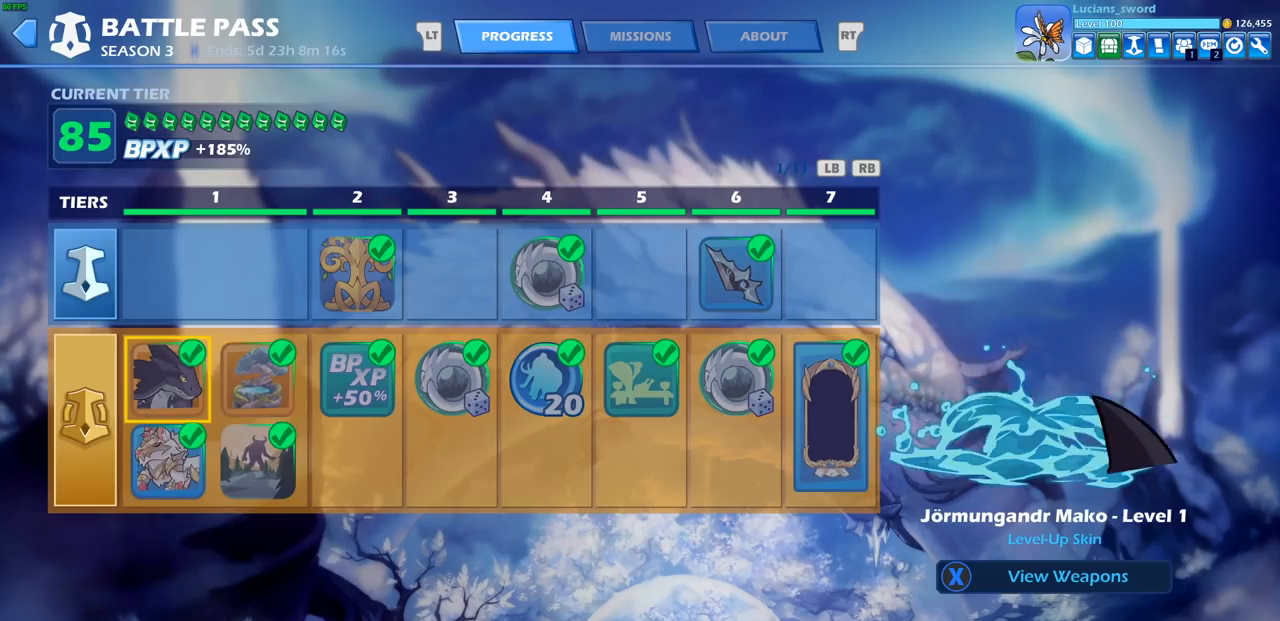
{"buttons": [], "left_stick": "center", "right_stick": "center", "events": [[83, "DPAD_DOWN", "down"], [183, "DPAD_DOWN", "up"]]}
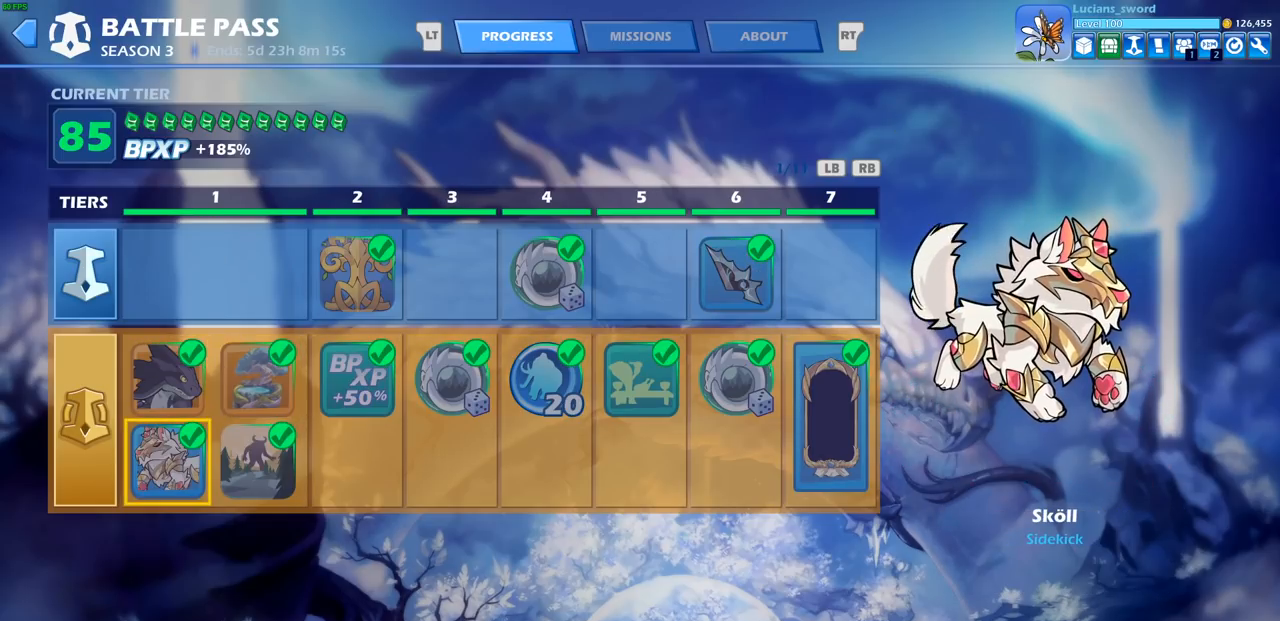
{"buttons": [], "left_stick": "center", "right_stick": "center", "events": []}
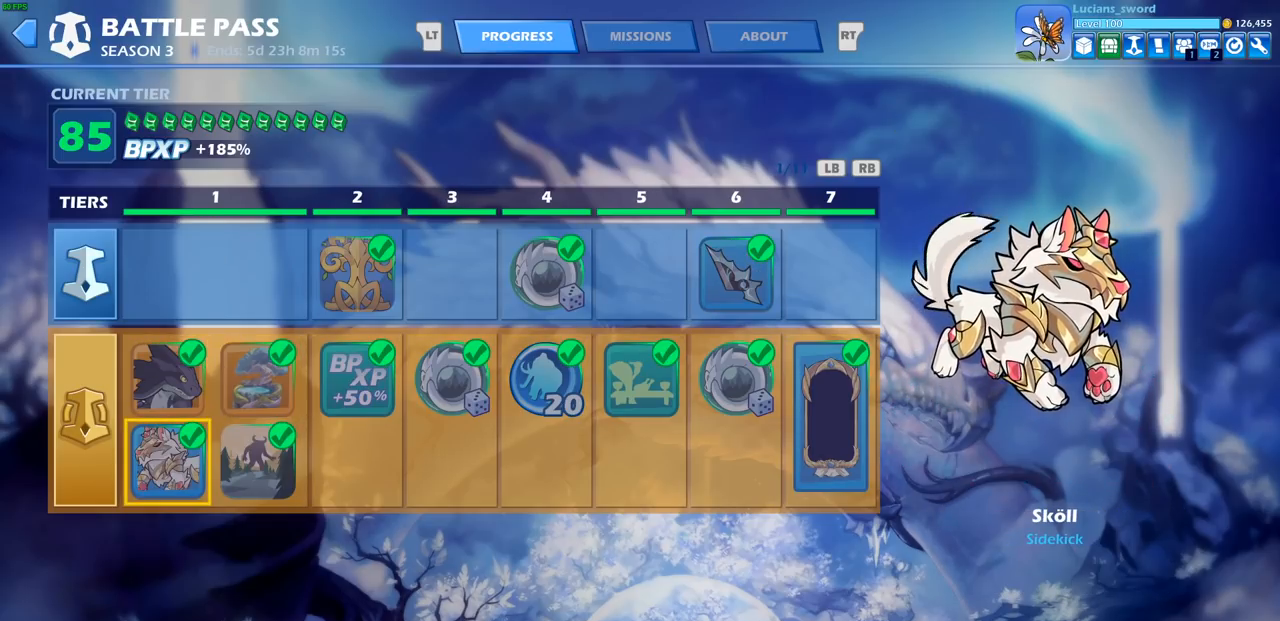
{"buttons": [], "left_stick": "center", "right_stick": "center", "events": []}
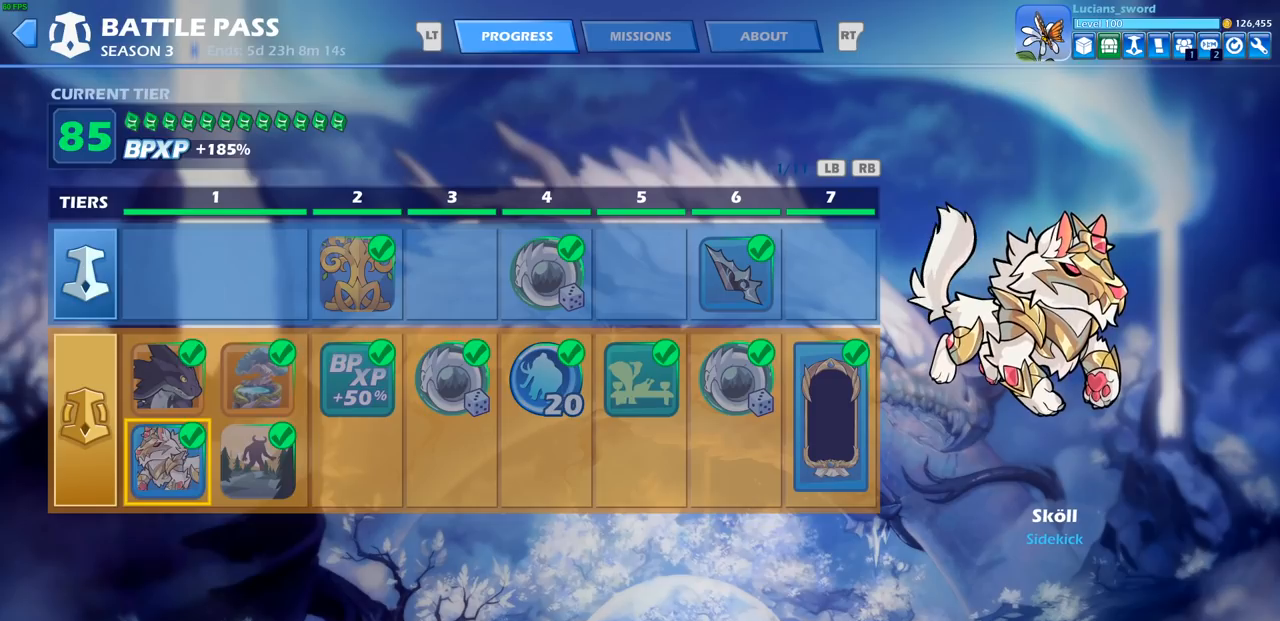
{"buttons": [], "left_stick": "center", "right_stick": "center", "events": []}
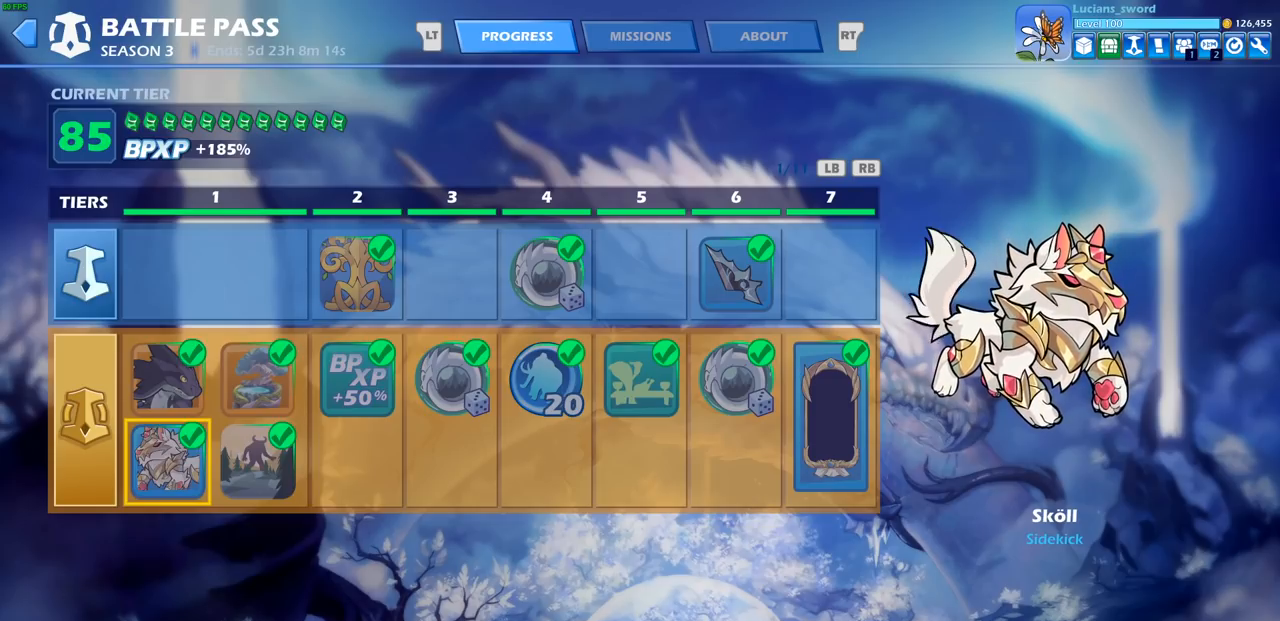
{"buttons": [], "left_stick": "center", "right_stick": "center", "events": []}
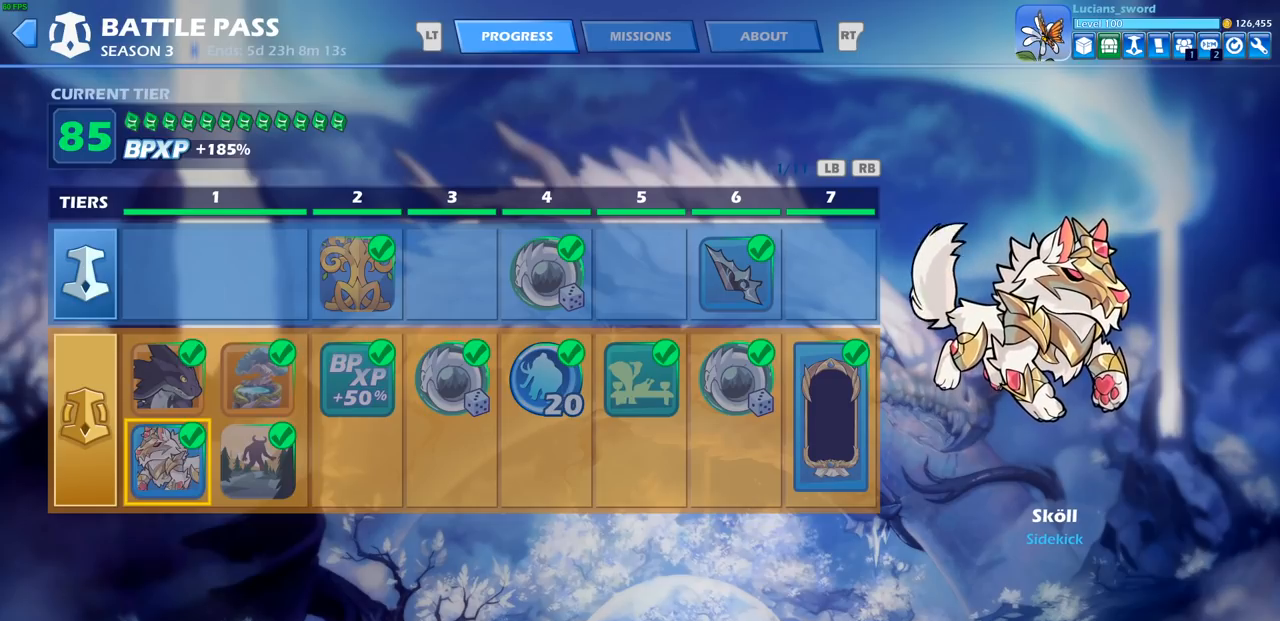
{"buttons": [], "left_stick": "center", "right_stick": "center", "events": []}
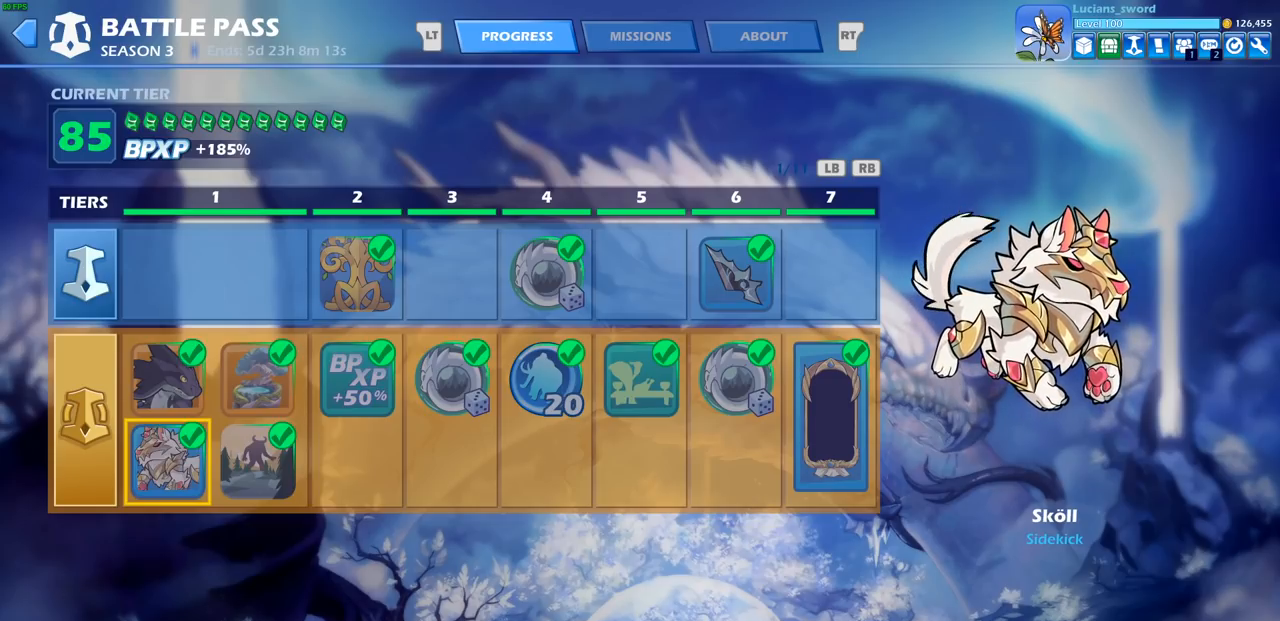
{"buttons": [], "left_stick": "center", "right_stick": "center", "events": []}
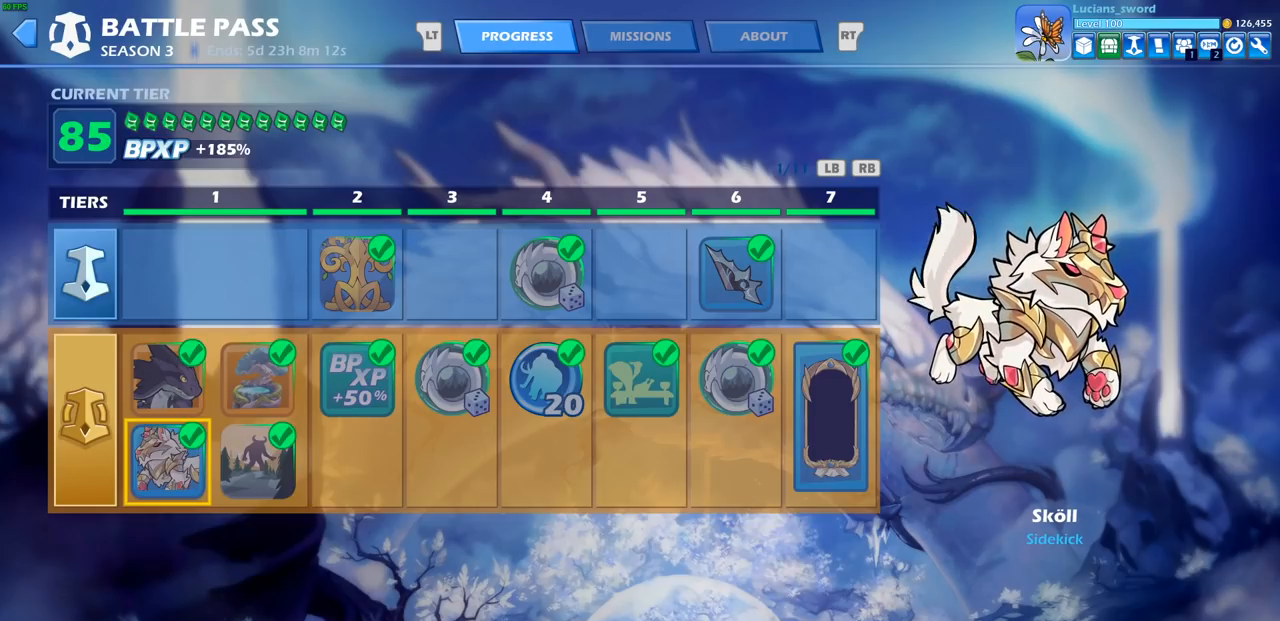
{"buttons": [], "left_stick": "center", "right_stick": "center", "events": []}
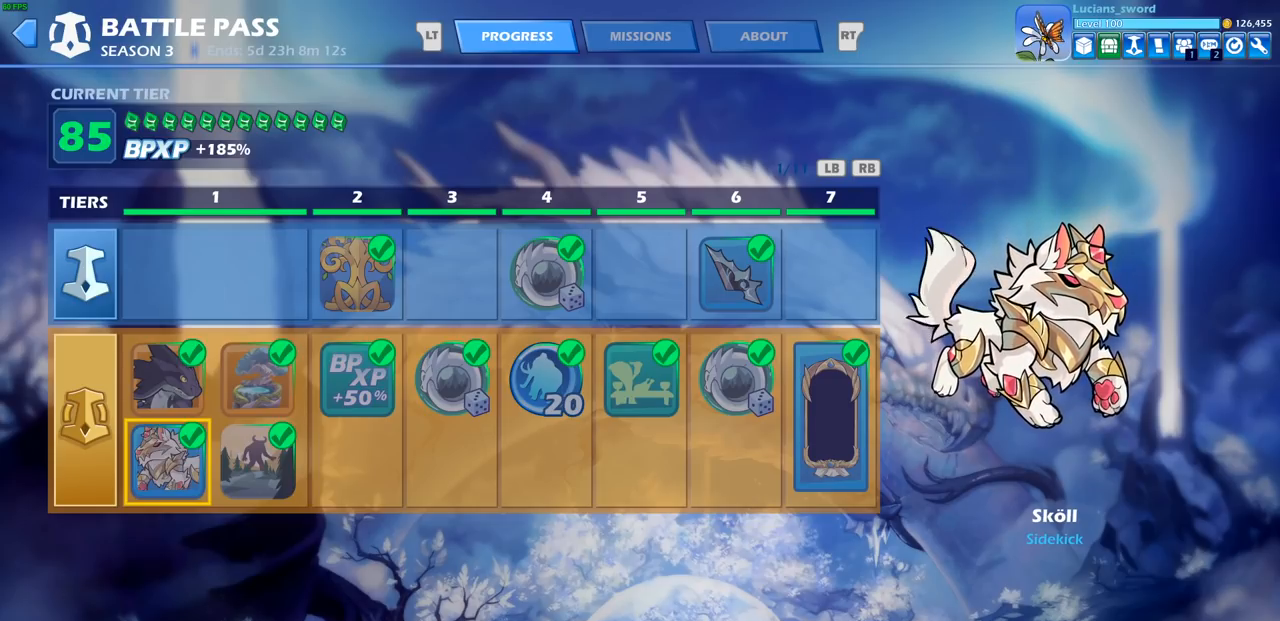
{"buttons": [], "left_stick": "center", "right_stick": "center", "events": []}
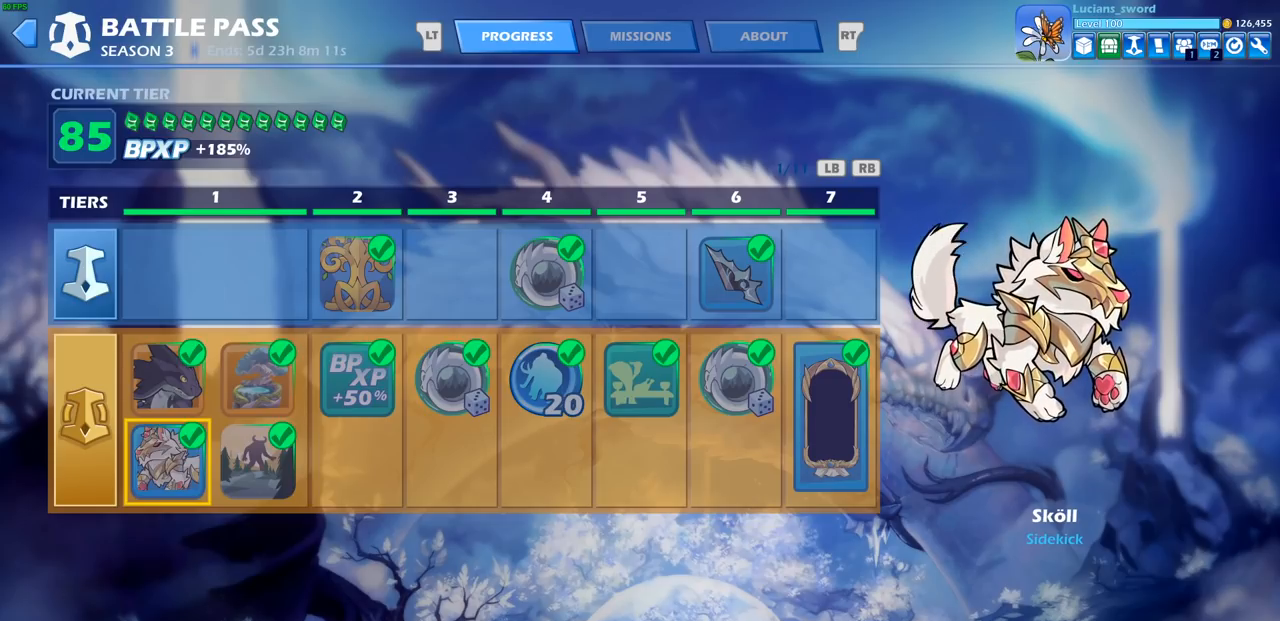
{"buttons": [], "left_stick": "center", "right_stick": "center", "events": []}